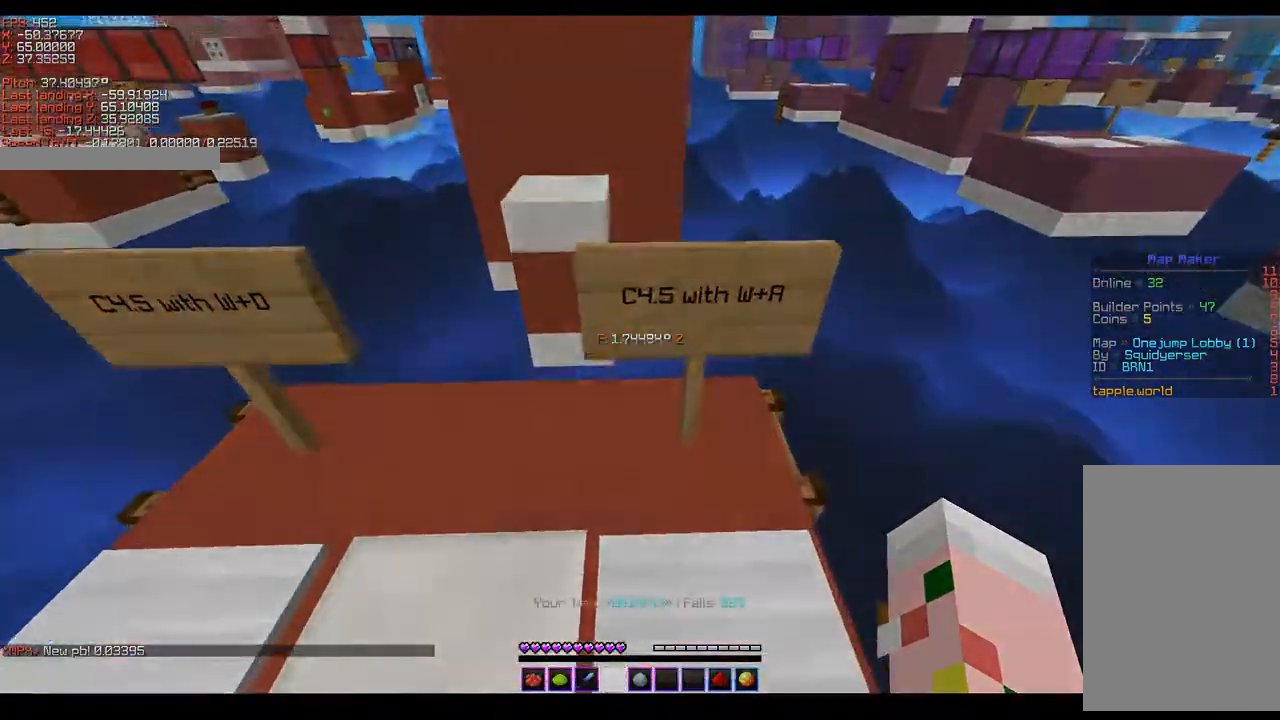
Gameplay with keyboard; each line is a JSON object with the keys held at the frame after it. "events" lists presses ("down") and releases ("up") of "a", "ctrl", "d", "s", "shift", "space" and "w" between this image and that frame as [ms after this image, input, new state], when the widget could be followed in between. No other keys are recorded. Mouse input is not recorded.
{"keys": ["ctrl"]}
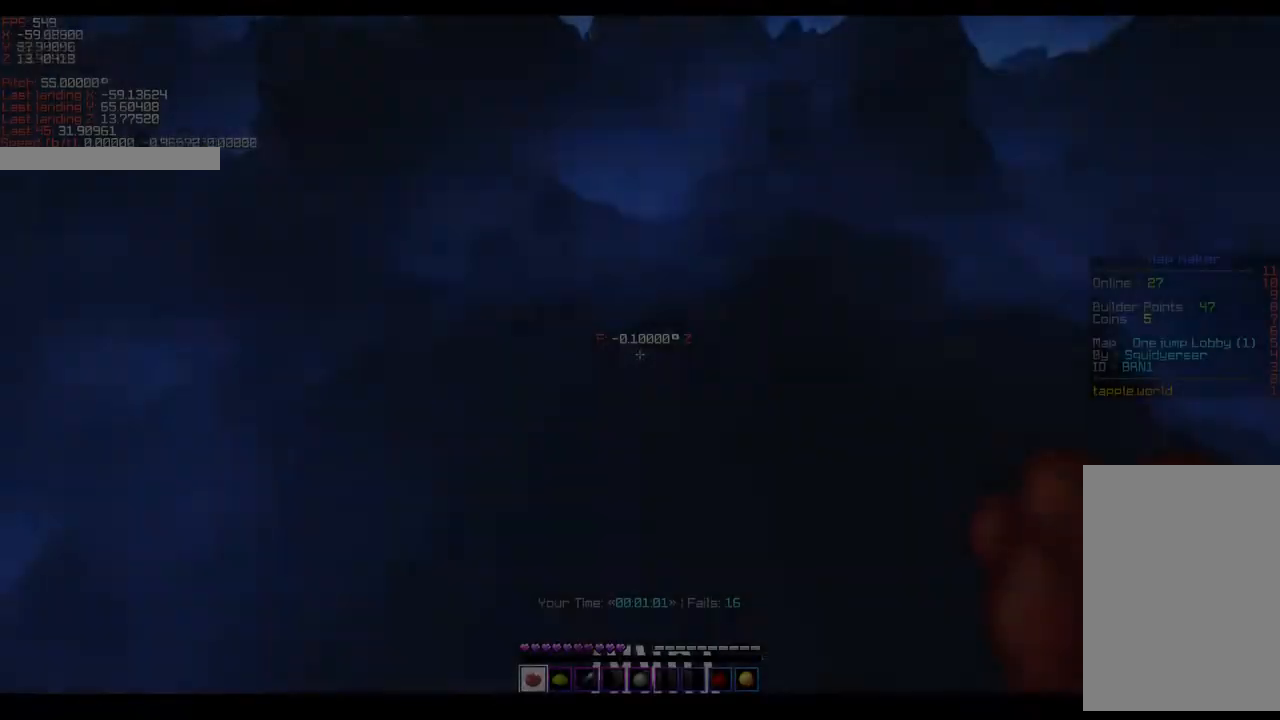
{"keys": ["ctrl", "s", "space"], "events": [[317, "s", "down"], [317, "space", "down"]]}
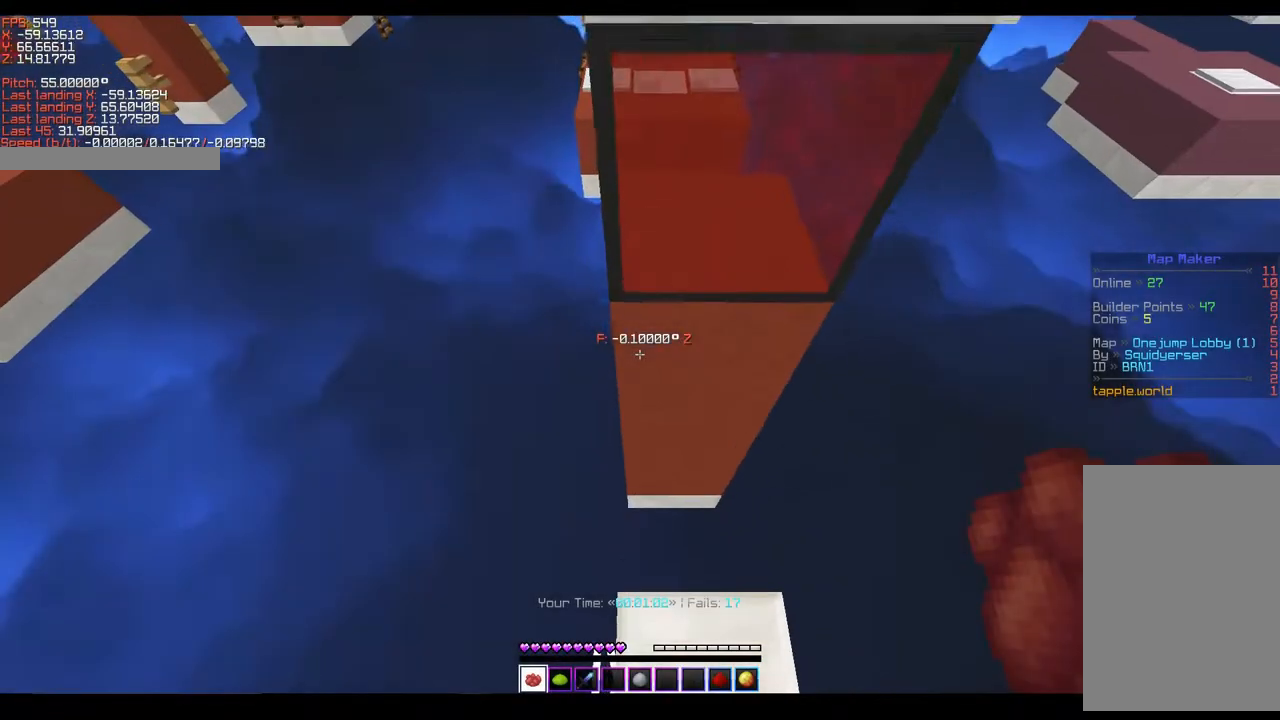
{"keys": ["a", "ctrl", "space", "w"], "events": [[17, "space", "up"], [467, "a", "down"], [467, "s", "up"], [467, "space", "down"], [467, "w", "down"]]}
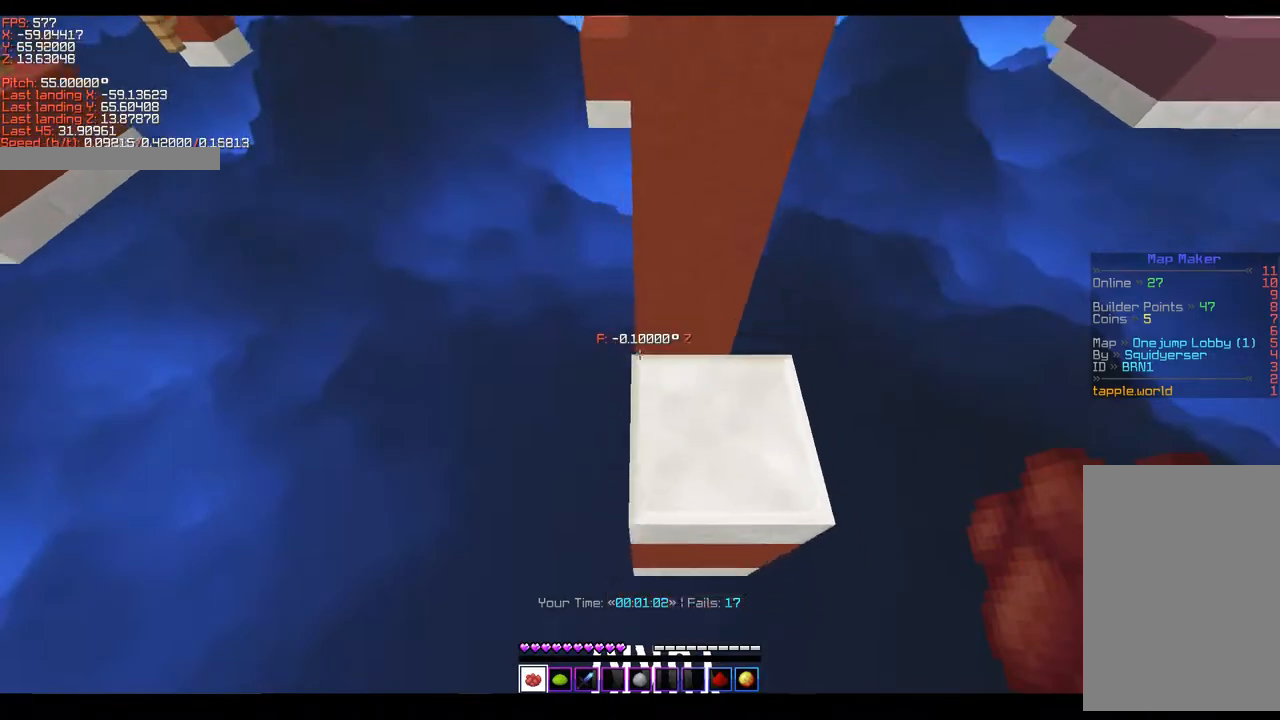
{"keys": ["ctrl", "space", "w"], "events": [[17, "a", "up"]]}
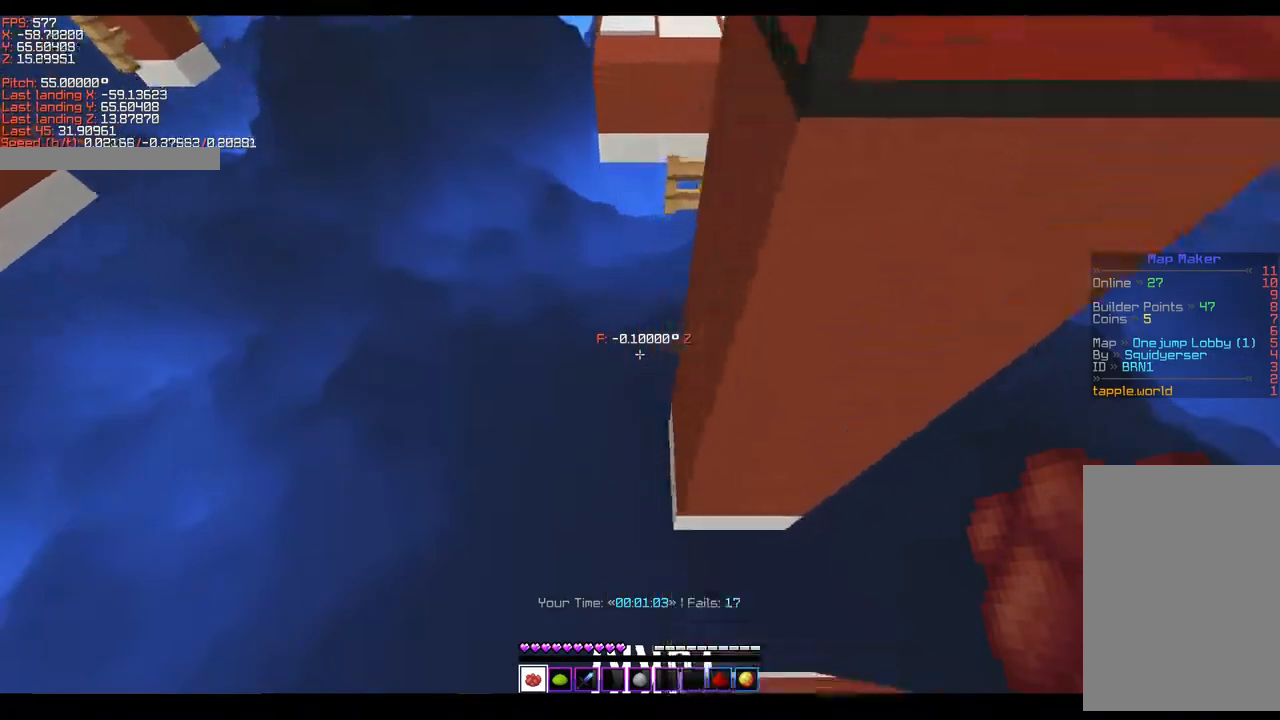
{"keys": ["a", "ctrl", "space", "w"], "events": [[117, "a", "down"]]}
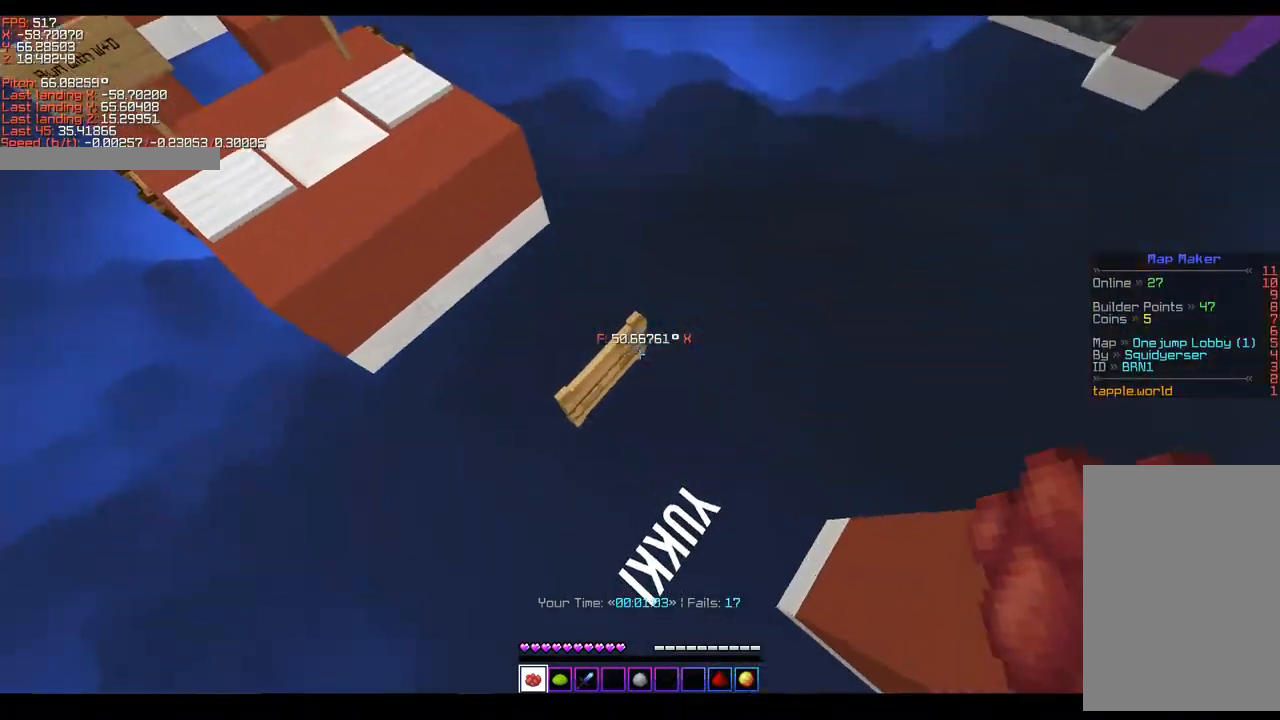
{"keys": ["ctrl", "space", "w"], "events": [[367, "a", "up"]]}
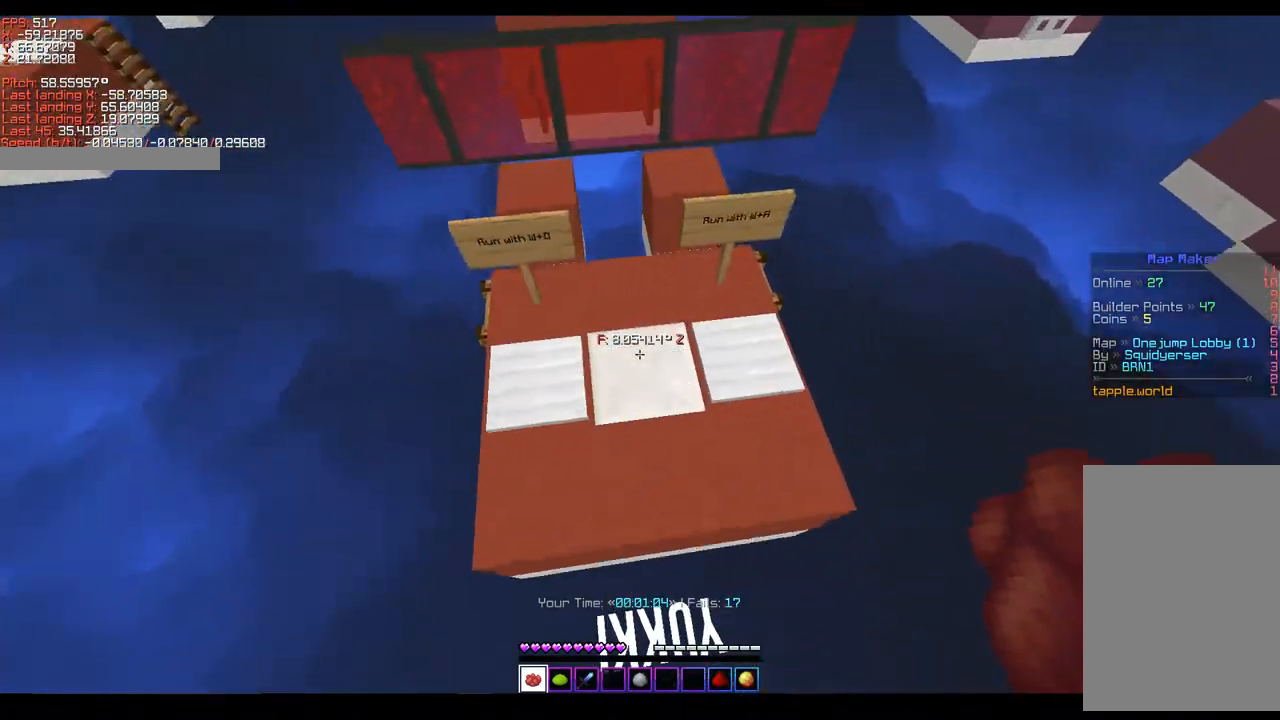
{"keys": [], "events": [[117, "space", "up"], [217, "ctrl", "up"], [217, "w", "up"]]}
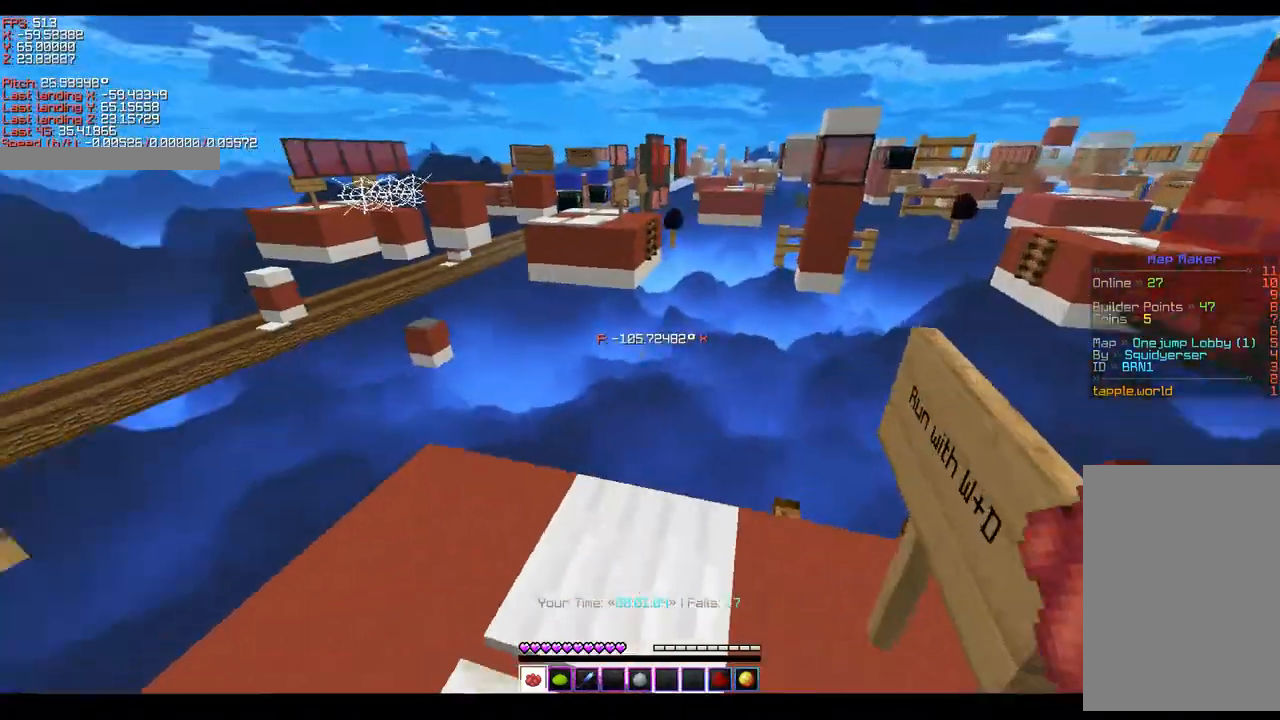
{"keys": ["a"], "events": [[467, "a", "down"]]}
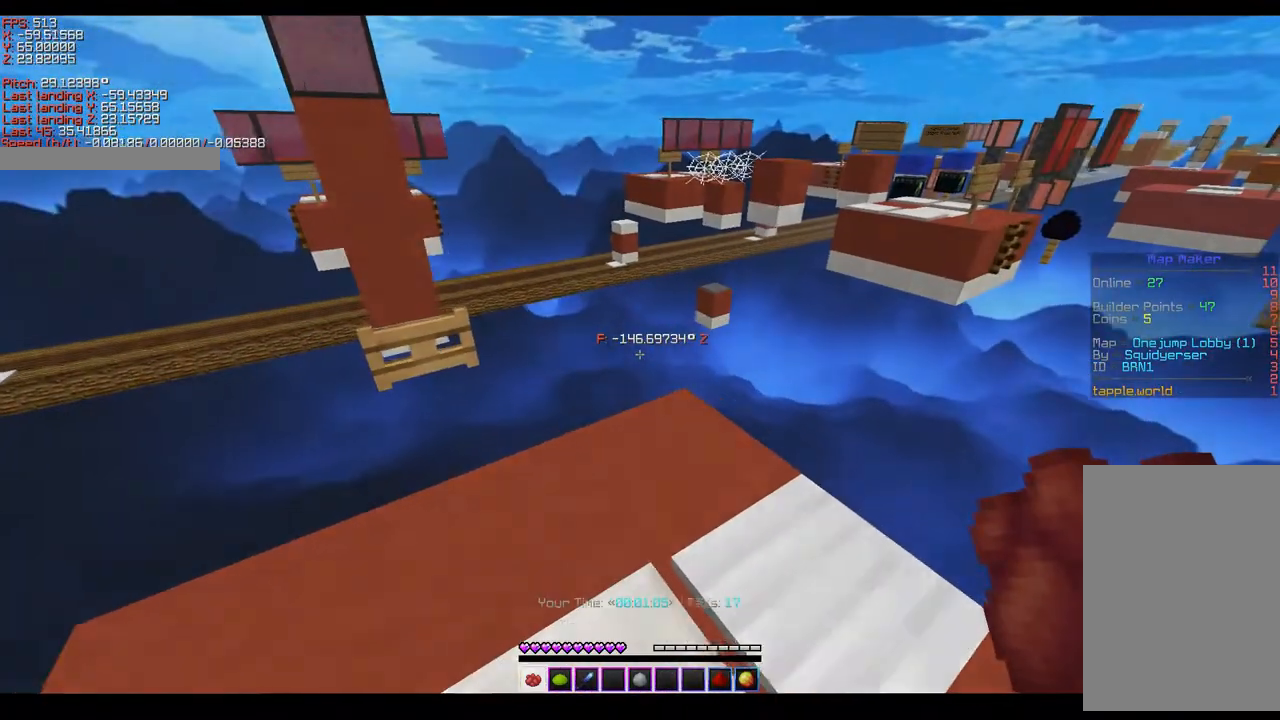
{"keys": ["ctrl"]}
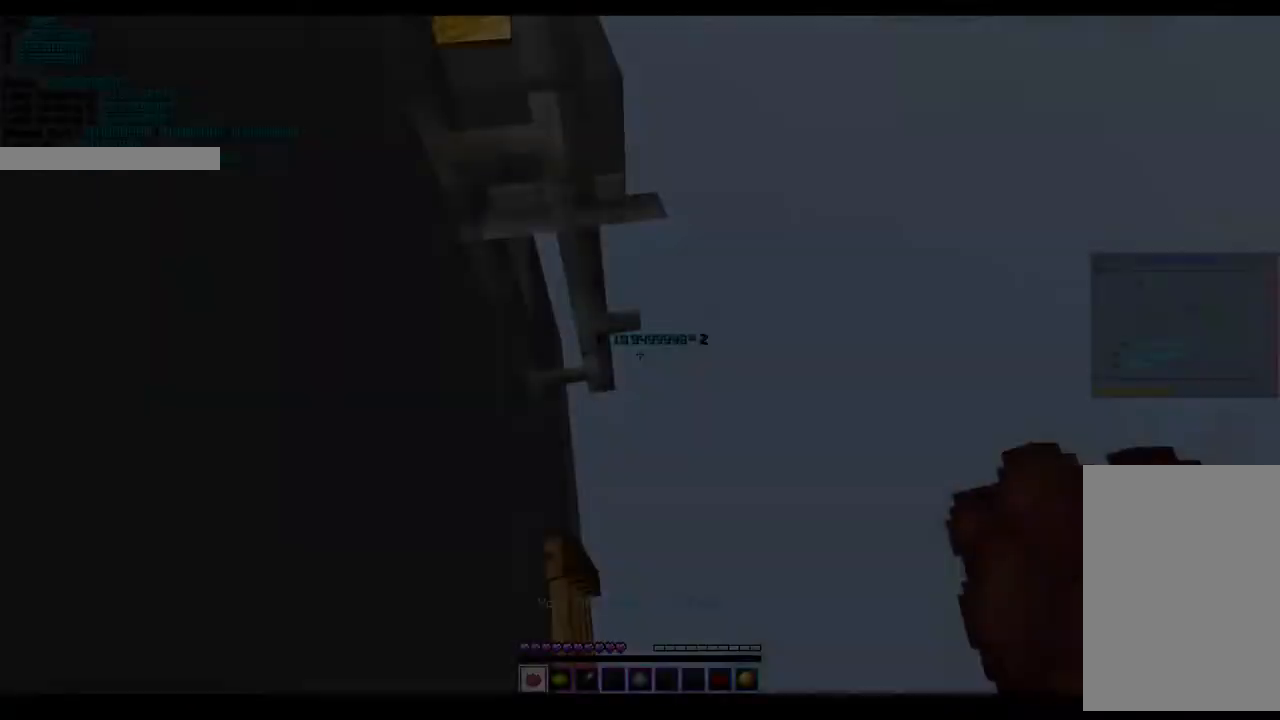
{"keys": ["a", "ctrl", "space", "w"], "events": [[117, "d", "down"], [117, "w", "down"], [217, "a", "down"], [217, "space", "down"], [283, "d", "up"]]}
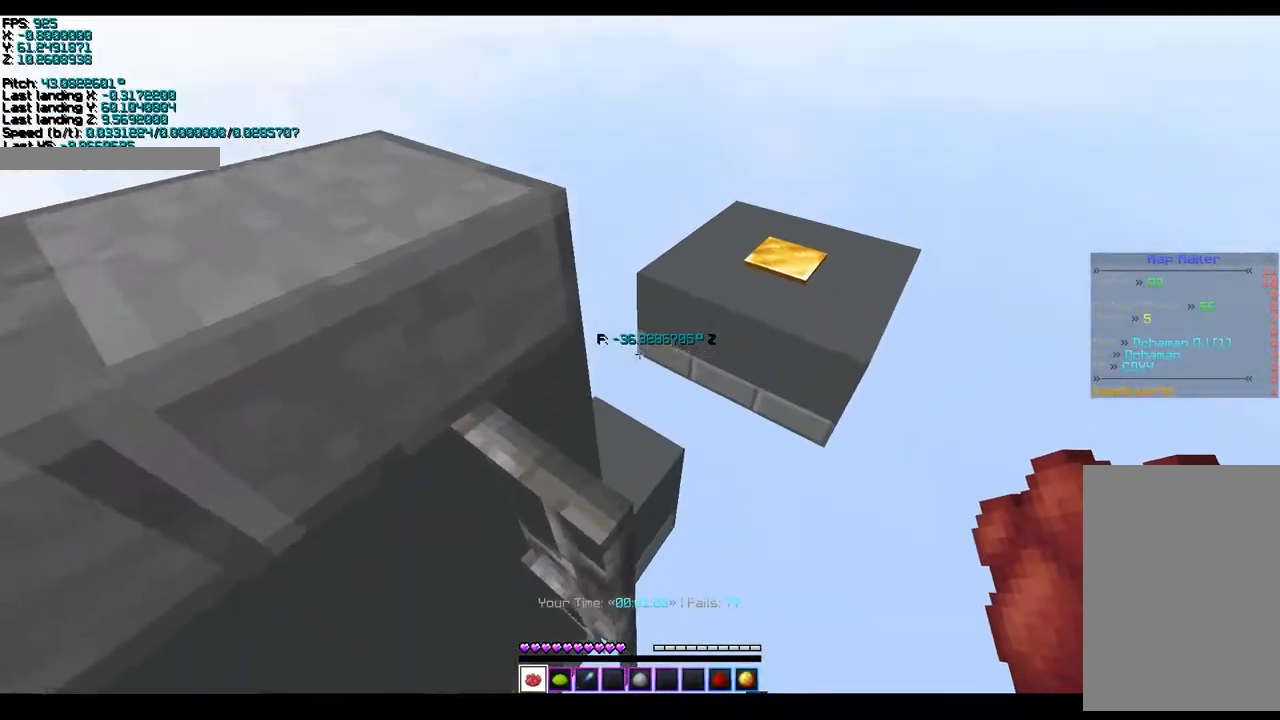
{"keys": ["ctrl"], "events": [[283, "a", "up"], [283, "space", "up"], [283, "w", "up"]]}
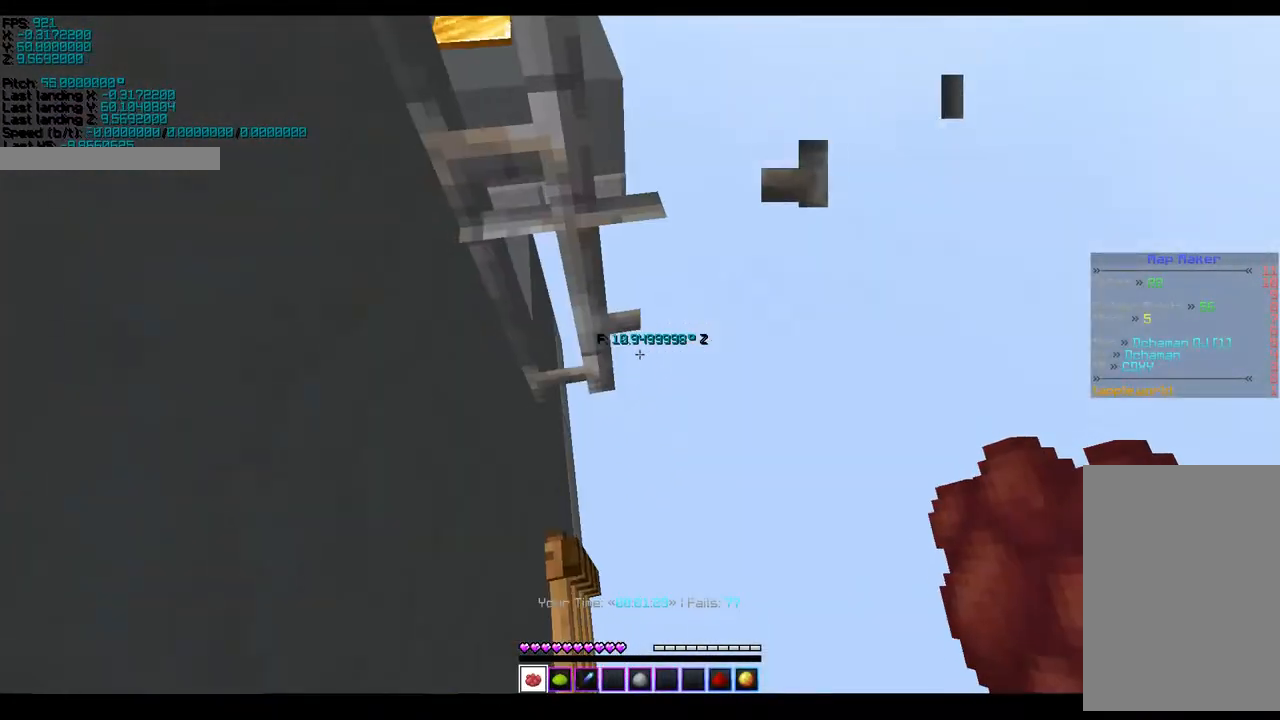
{"keys": ["a", "ctrl", "space", "w"], "events": [[183, "d", "down"], [183, "w", "down"], [267, "a", "down"], [267, "space", "down"], [333, "d", "up"]]}
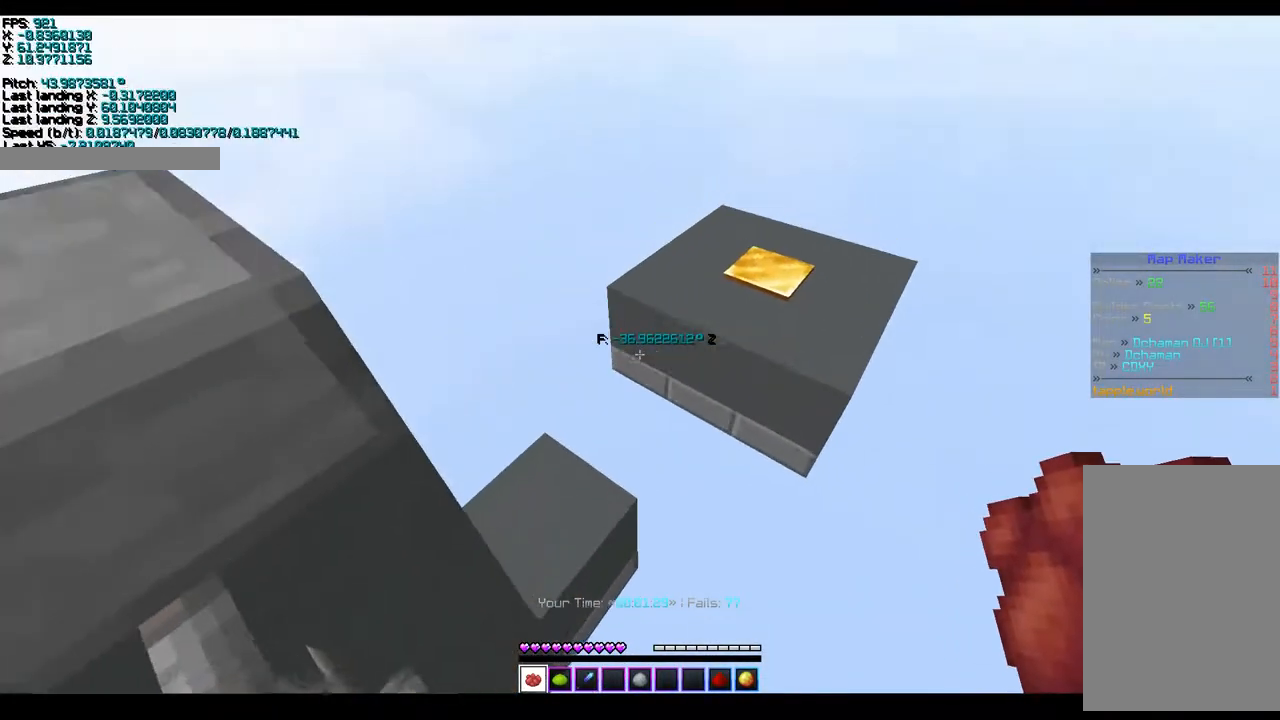
{"keys": ["ctrl", "s", "space"], "events": [[317, "w", "up"], [367, "s", "down"], [433, "a", "up"]]}
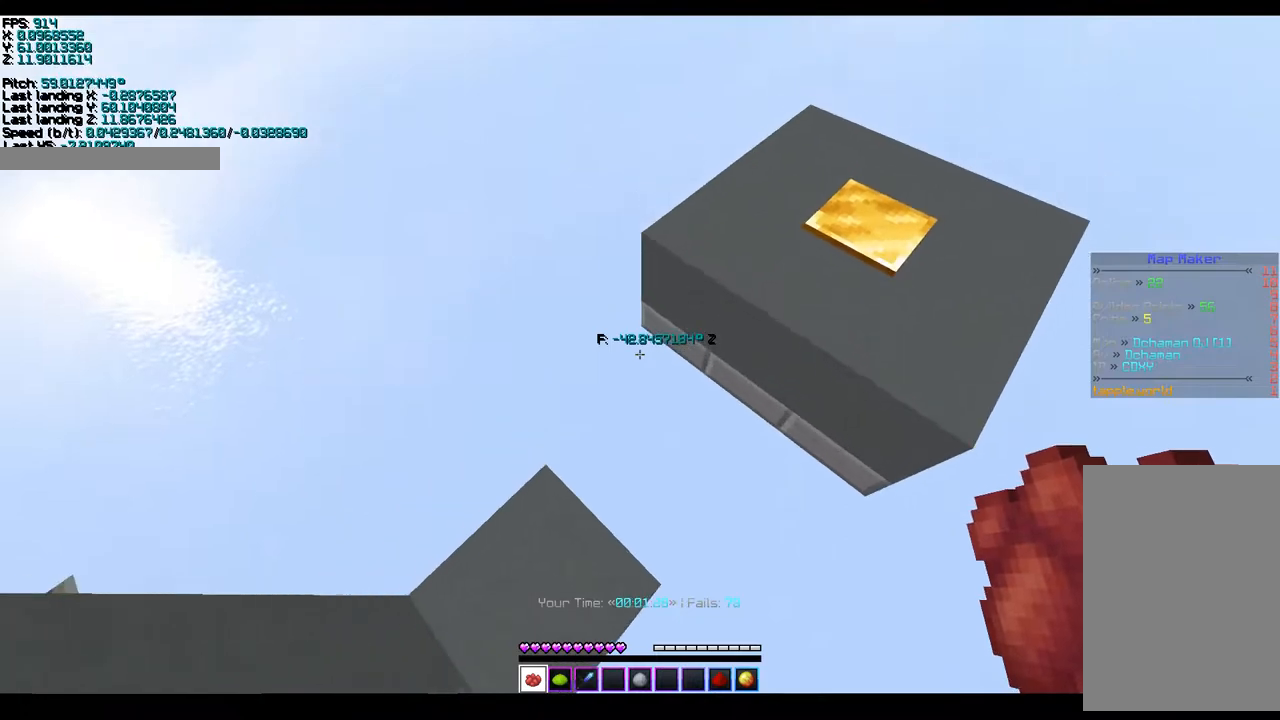
{"keys": ["ctrl", "w"], "events": [[217, "space", "up"], [317, "s", "up"], [433, "w", "down"]]}
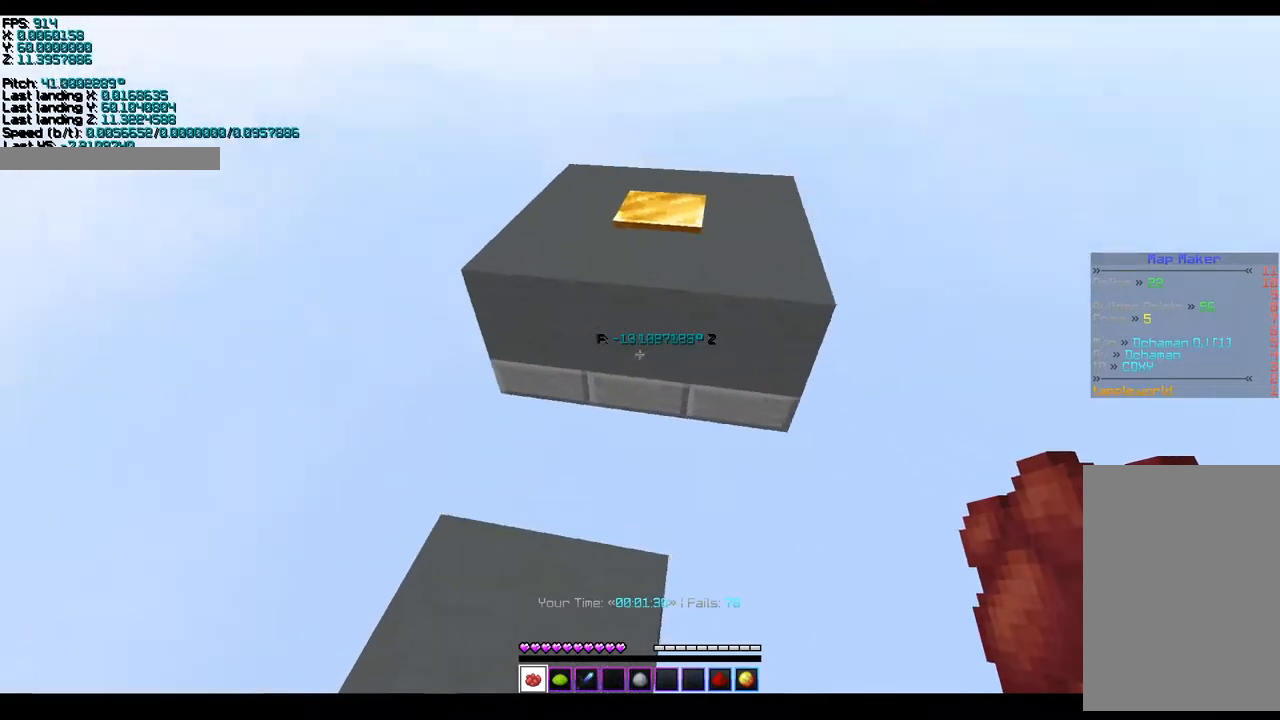
{"keys": ["ctrl", "space", "w"], "events": [[183, "space", "down"]]}
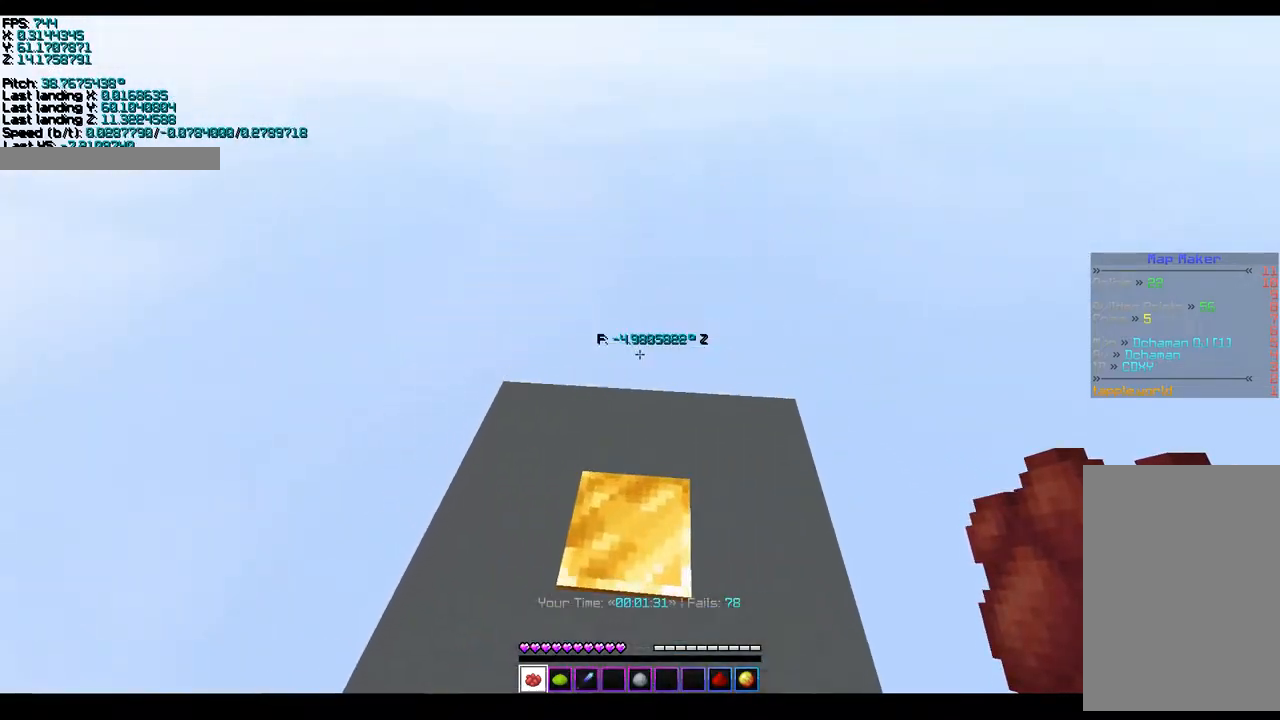
{"keys": ["ctrl"], "events": [[33, "space", "up"], [183, "w", "up"]]}